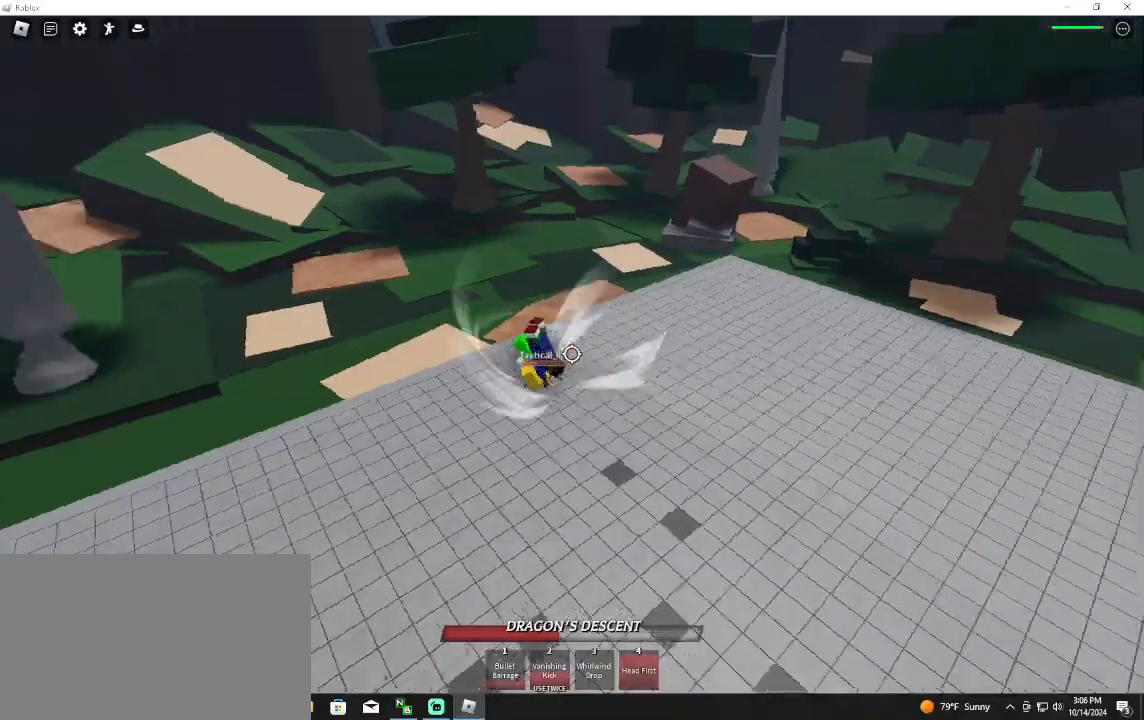
Gameplay with keyboard and mouse; each line is a JSON object with the keys and mouse buttons held at the frame after it. "events" lists presses ("down") and releases ("up") of "1", "2", "3", "4", "5", "a", "alt", "c", "caps_lock", "ctrl", "d", "e", "f", "g", "q", "r", "s", "shift", "space", "t", "tab", "v", "w", "x", "z", "mouse_left", "mouse_wheel" and "mouse_right" between this image and that frame as [ms after this image, input, new state], when the widget could be followed in between. "mouse_left", "mouse_wheel", "mouse_right" = the "left", "wheel", "right" buttons of the "mouse" list. No other keys are recorded. "wheel" means that the mouse wheel is clicked or scrolled. Not read: mouse_move.
{"keys": ["a", "w"], "mouse": [], "events": [[233, "a", "down"], [300, "w", "down"]]}
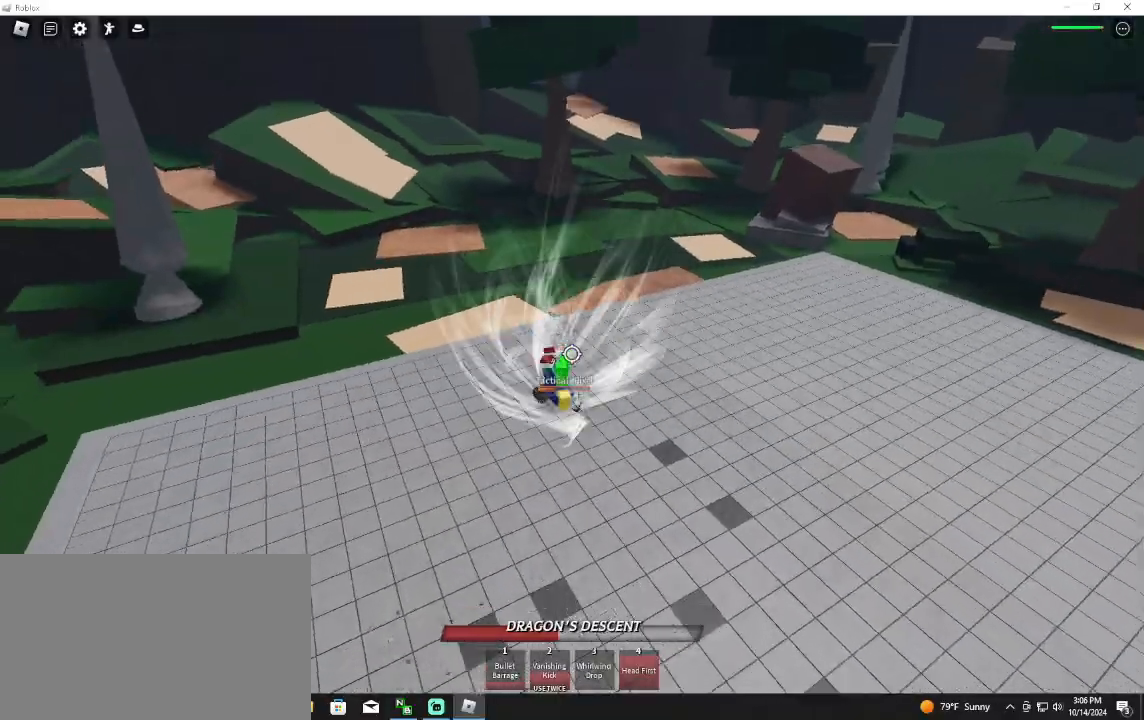
{"keys": ["a"], "mouse": [], "events": [[133, "w", "up"]]}
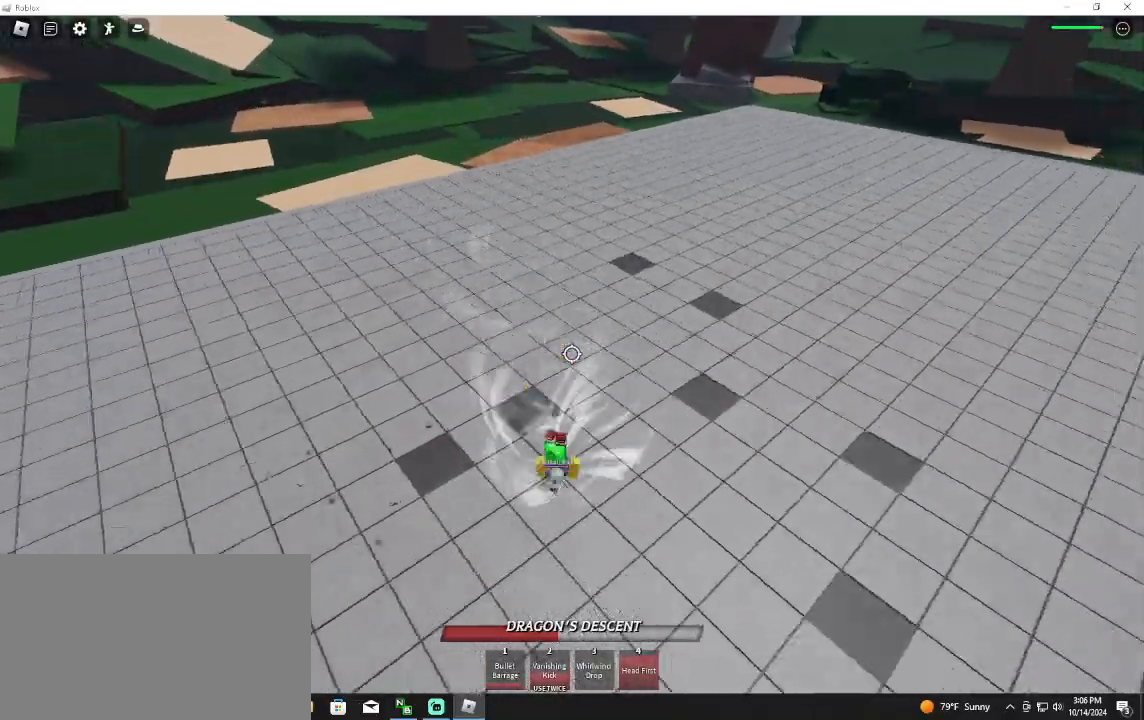
{"keys": ["a"], "mouse": ["left"], "events": [[33, "mouse_left", "down"], [33, "q", "down"], [167, "q", "up"]]}
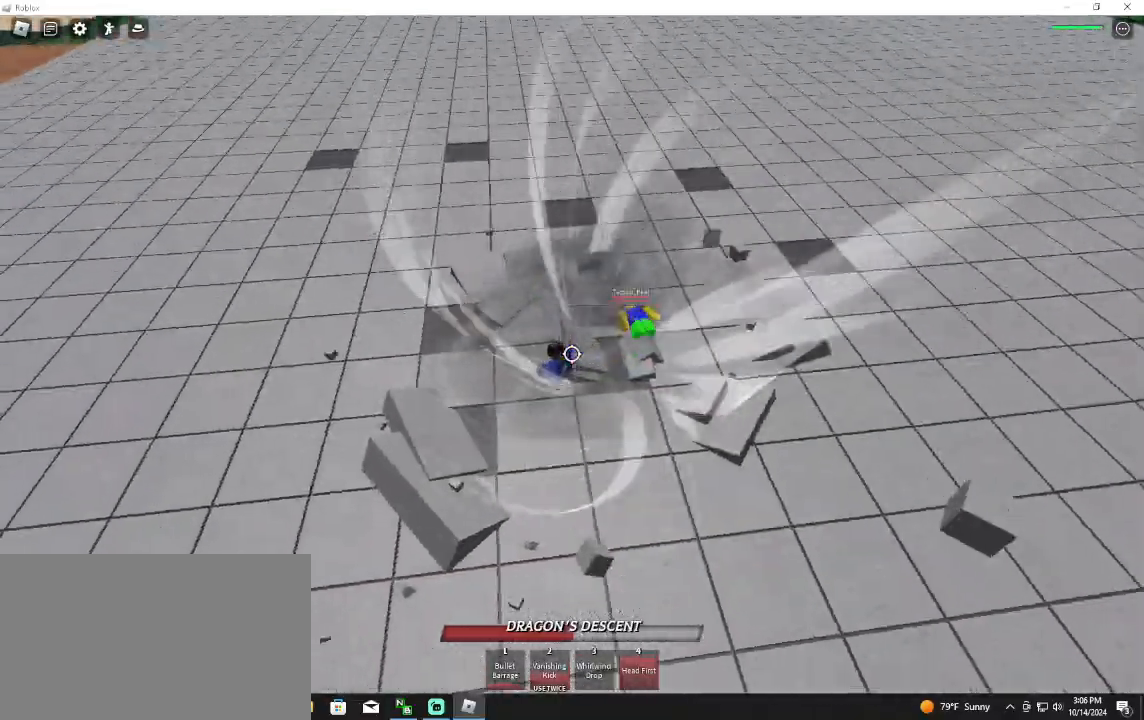
{"keys": ["a"], "mouse": [], "events": [[333, "mouse_left", "up"]]}
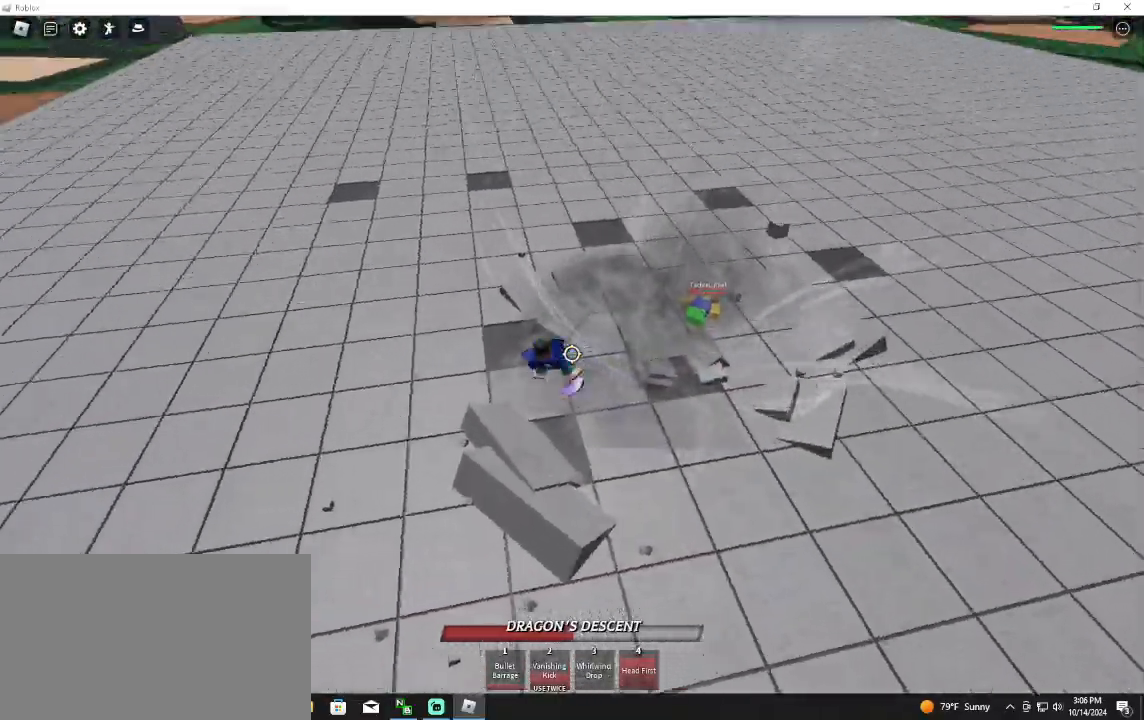
{"keys": [], "mouse": [], "events": [[167, "a", "up"], [400, "space", "down"], [500, "space", "up"]]}
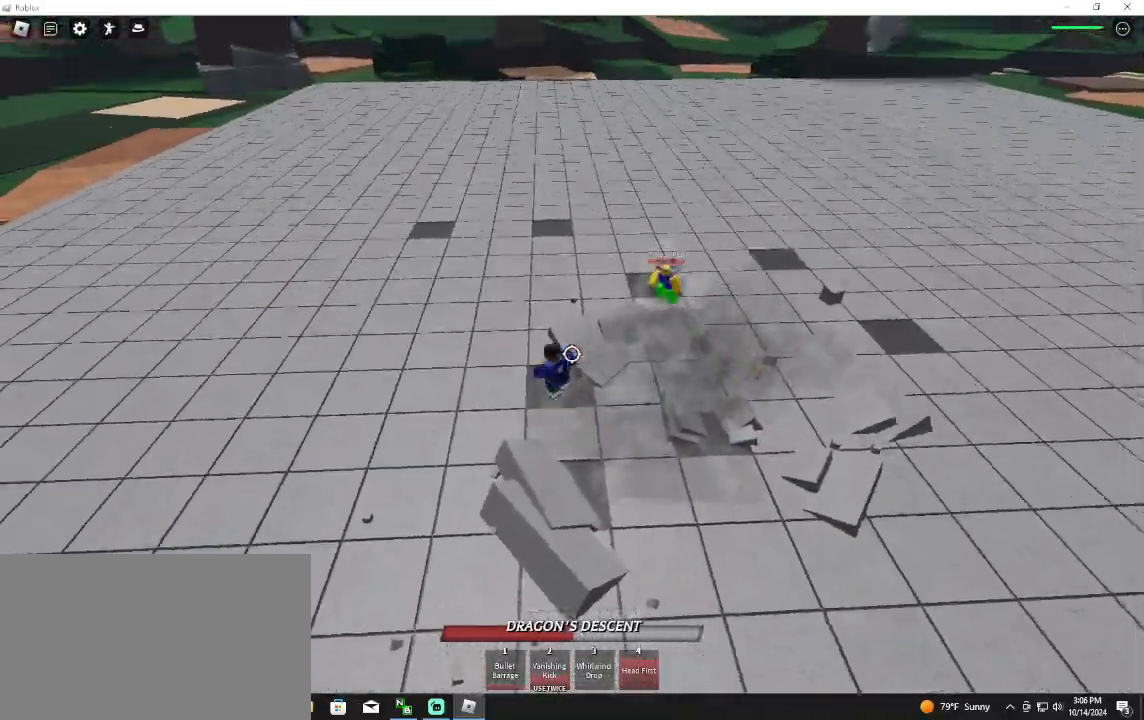
{"keys": ["q", "space", "w"], "mouse": [], "events": [[200, "a", "down"], [267, "a", "up"], [267, "w", "down"], [467, "q", "down"], [467, "space", "down"]]}
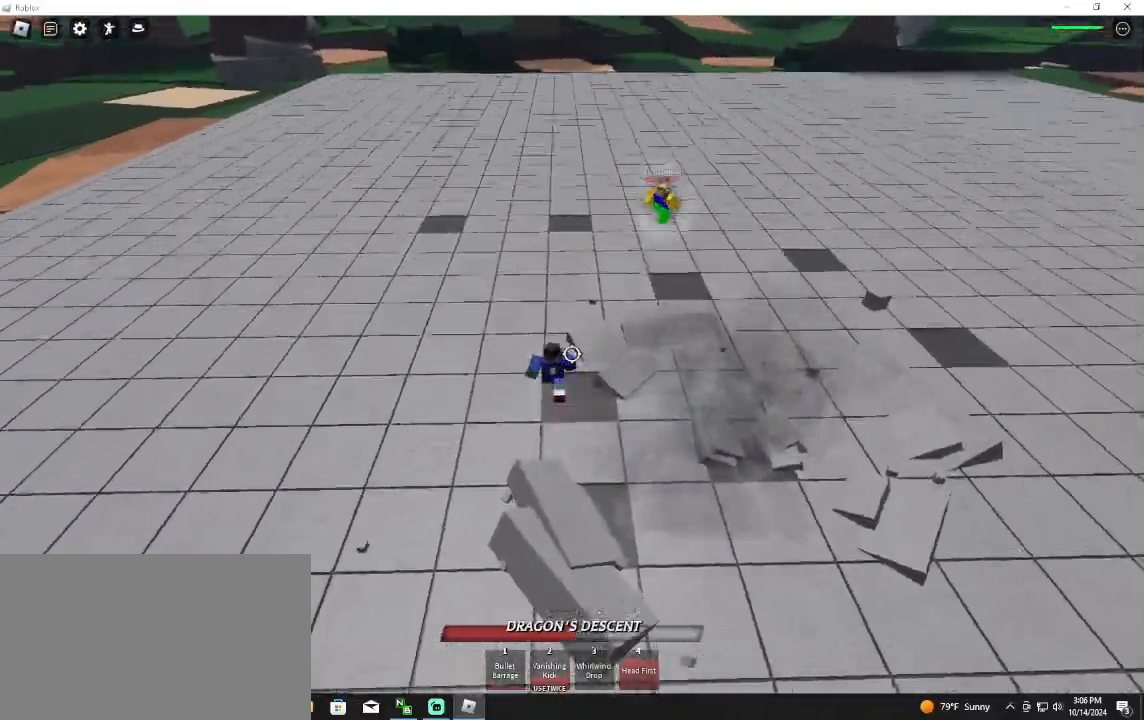
{"keys": ["w"], "mouse": [], "events": [[67, "space", "up"], [100, "q", "up"]]}
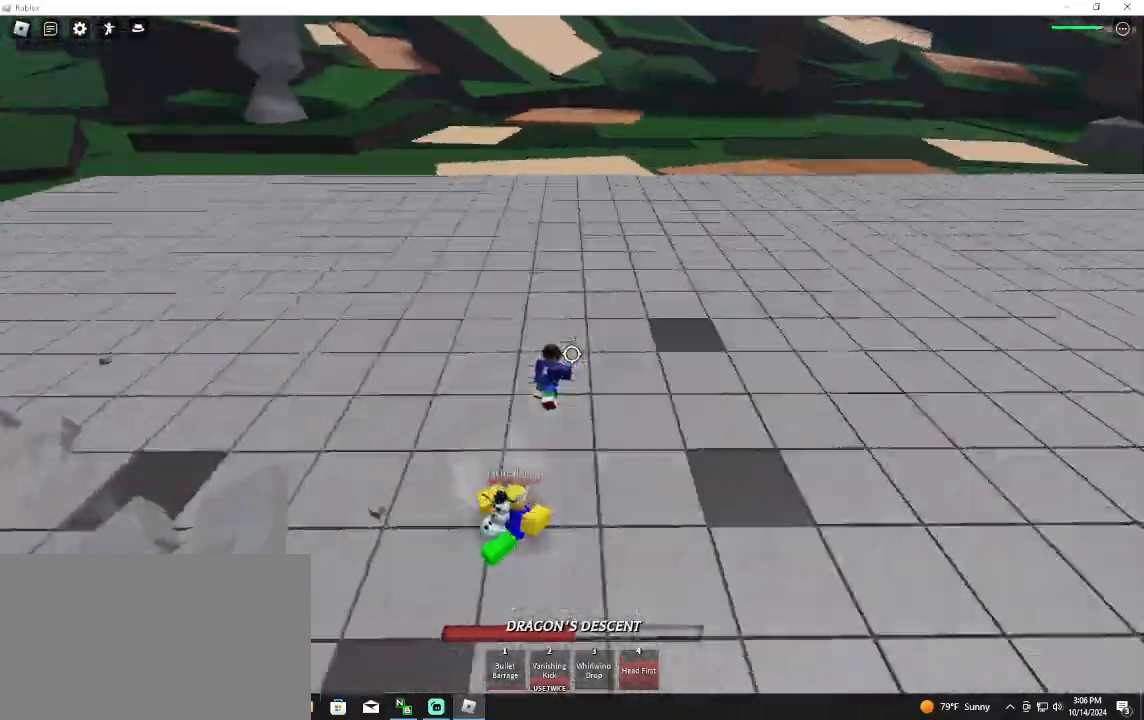
{"keys": ["d", "w"], "mouse": [], "events": [[400, "d", "down"]]}
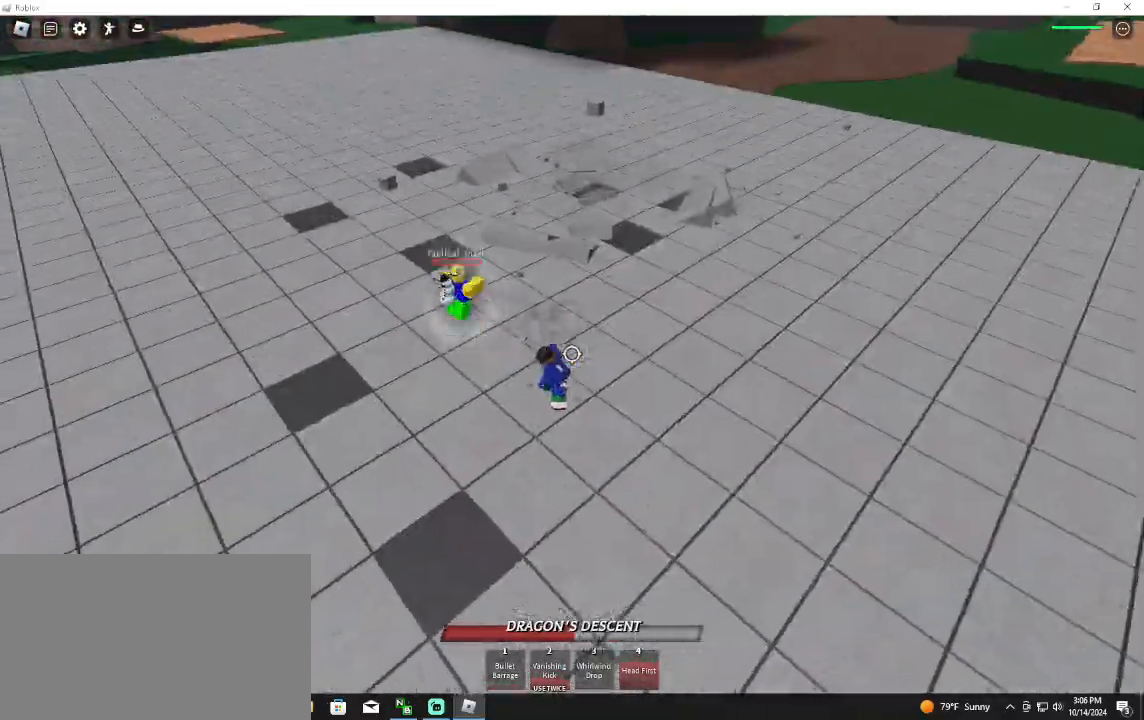
{"keys": [], "mouse": [], "events": [[100, "space", "down"], [267, "space", "up"], [500, "d", "up"], [500, "w", "up"]]}
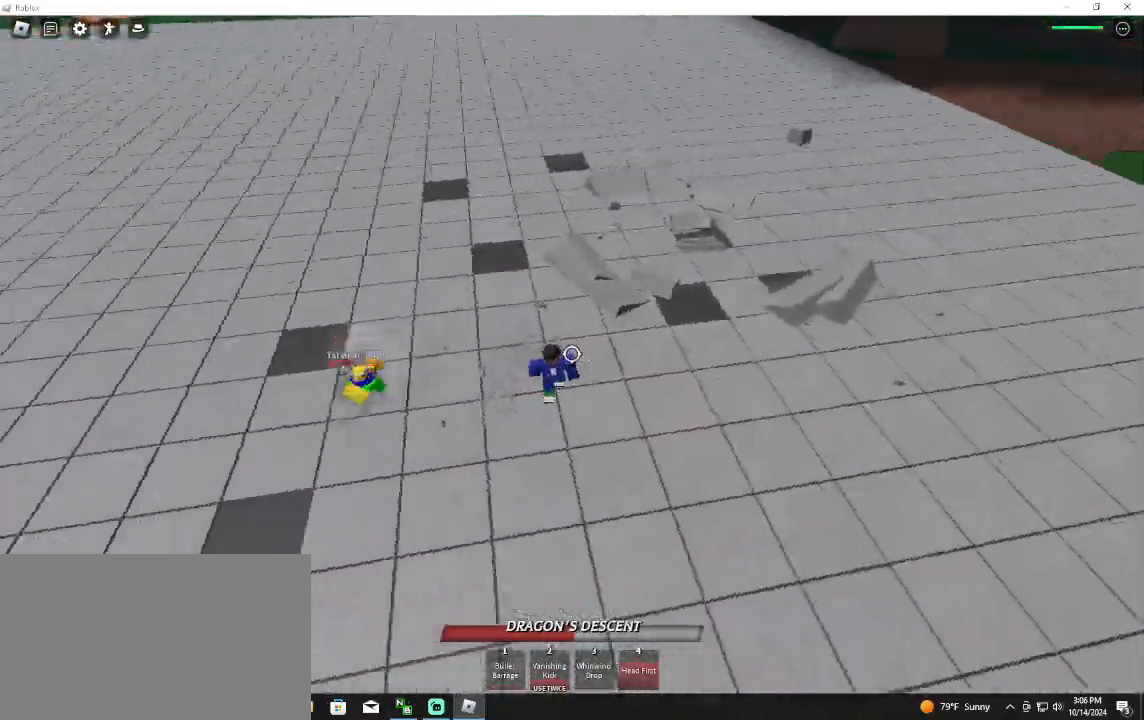
{"keys": ["a"], "mouse": [], "events": [[33, "a", "down"], [100, "q", "down"], [133, "mouse_left", "down"], [233, "q", "up"], [300, "mouse_left", "up"]]}
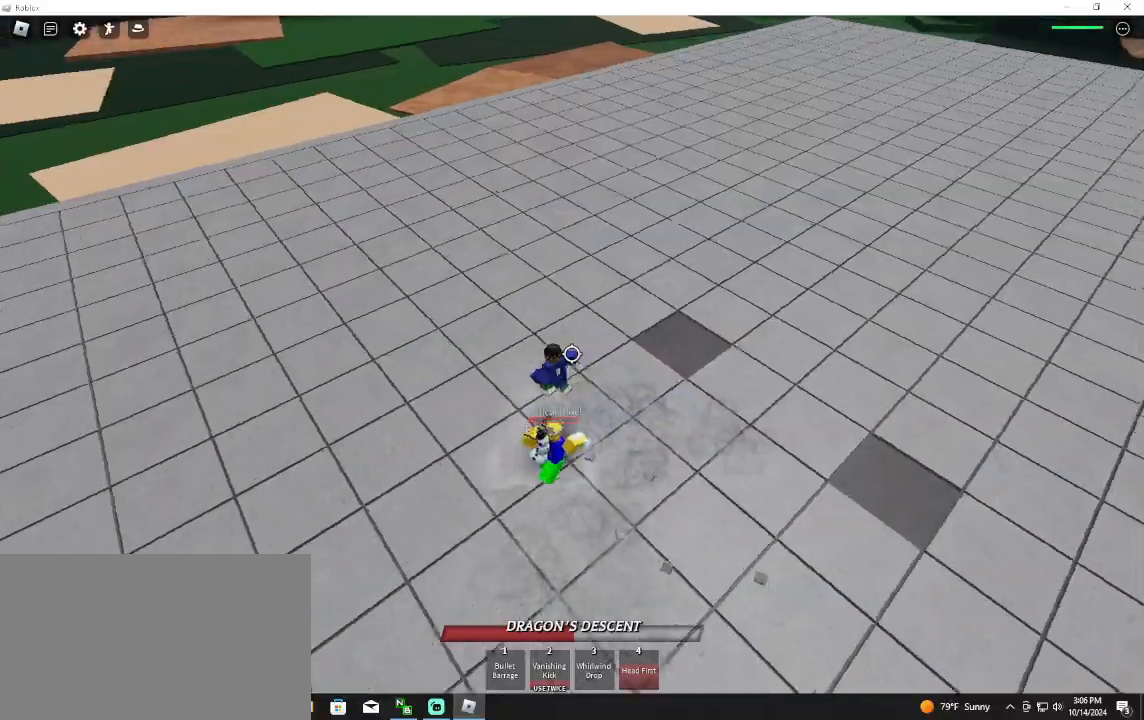
{"keys": ["w"], "mouse": [], "events": [[33, "w", "down"], [167, "a", "up"]]}
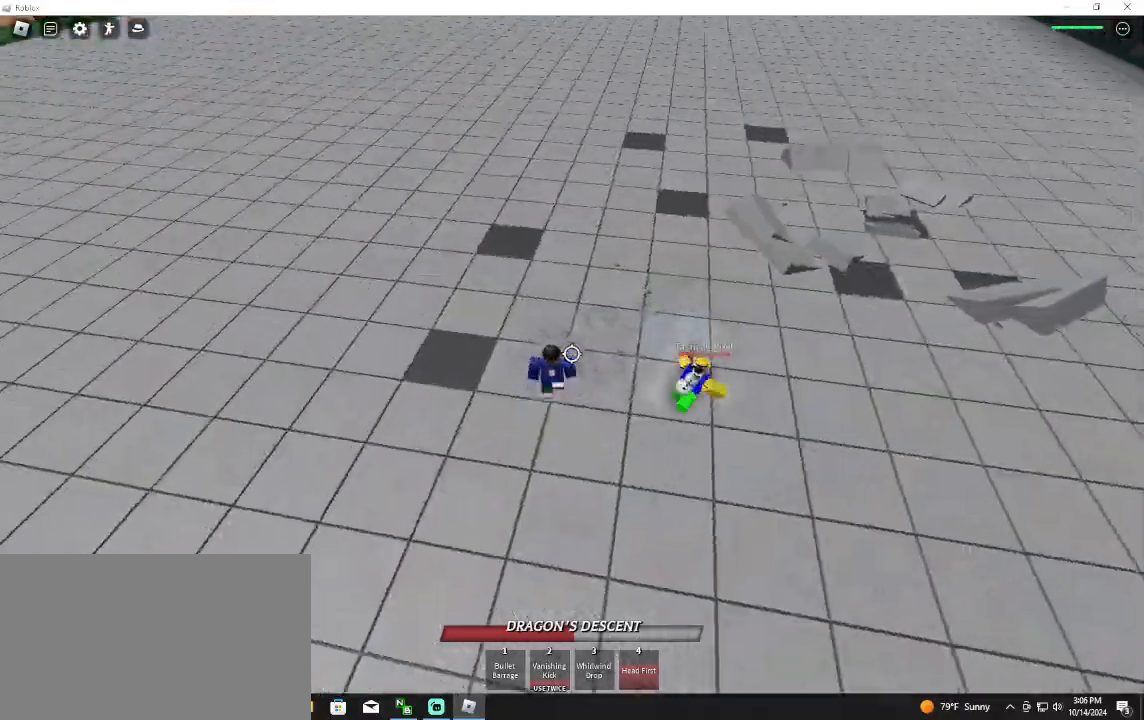
{"keys": ["w"], "mouse": [], "events": []}
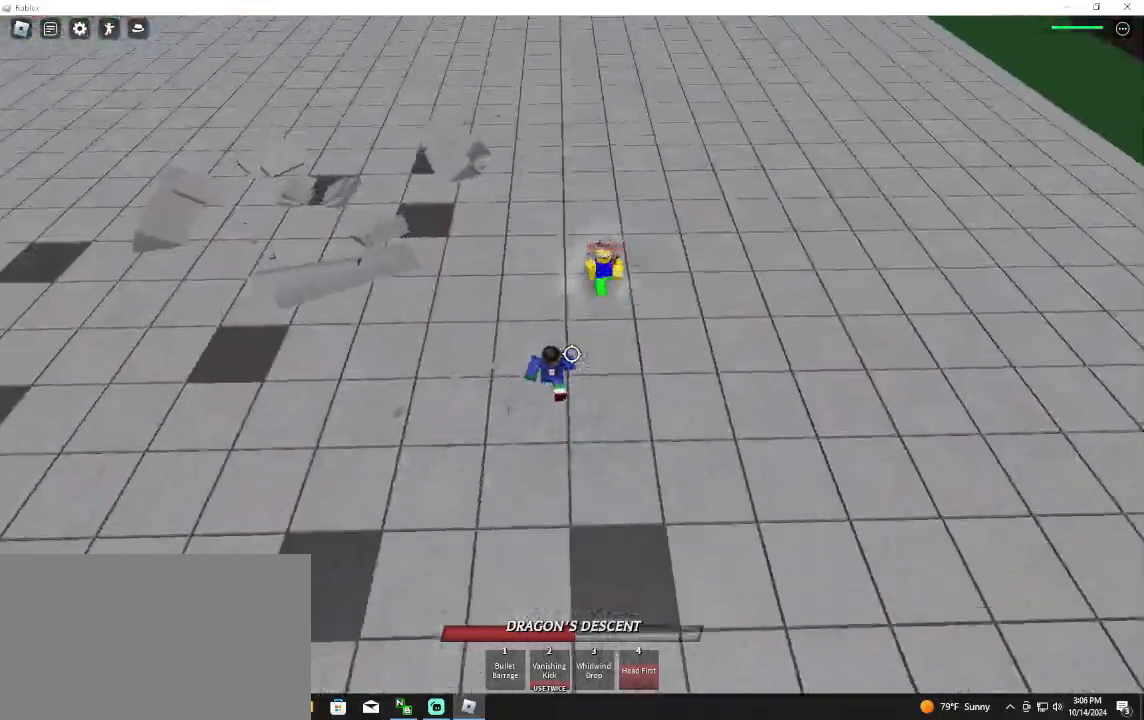
{"keys": ["a", "w"], "mouse": [], "events": [[100, "a", "down"], [200, "space", "down"], [433, "space", "up"]]}
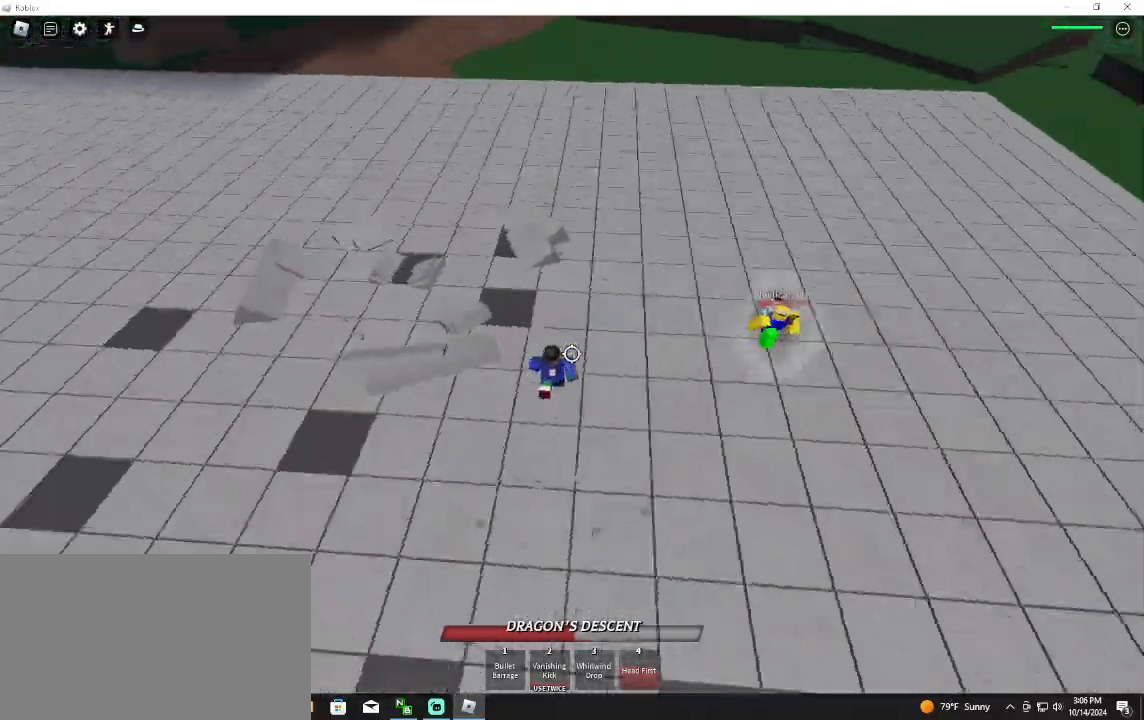
{"keys": ["d", "w"], "mouse": [], "events": [[267, "space", "down"], [300, "d", "down"], [367, "a", "up"], [367, "space", "up"]]}
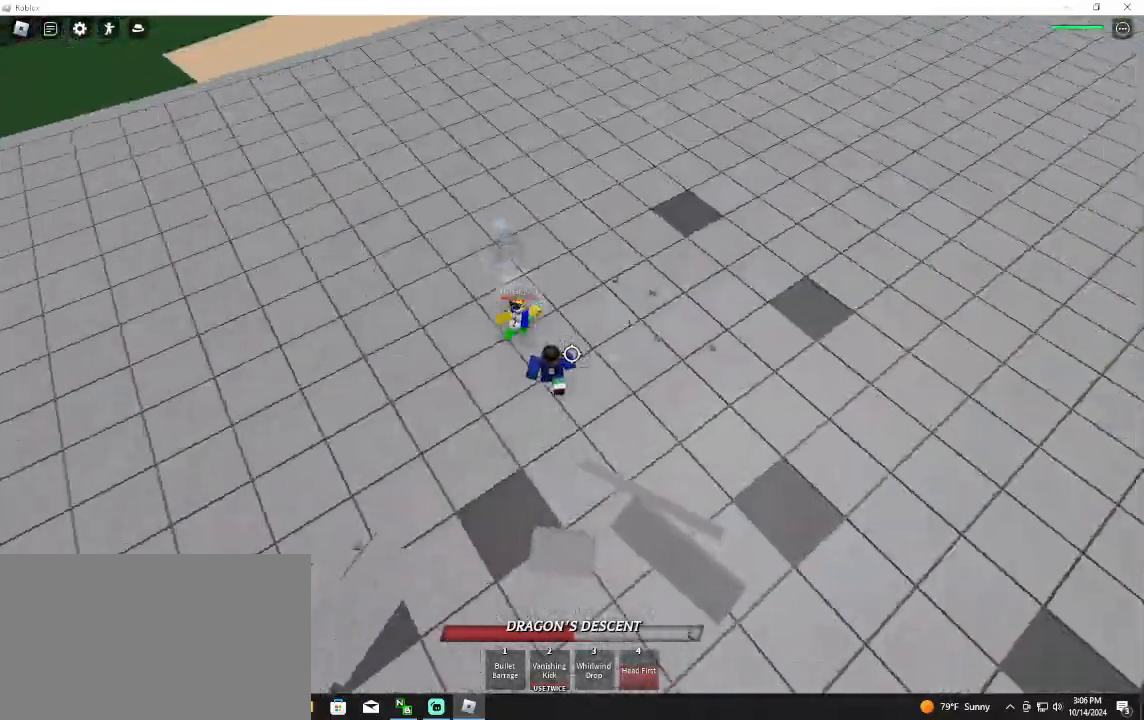
{"keys": ["a"], "mouse": [], "events": [[267, "mouse_left", "down"], [300, "d", "up"], [367, "a", "down"], [467, "mouse_left", "up"], [500, "w", "up"]]}
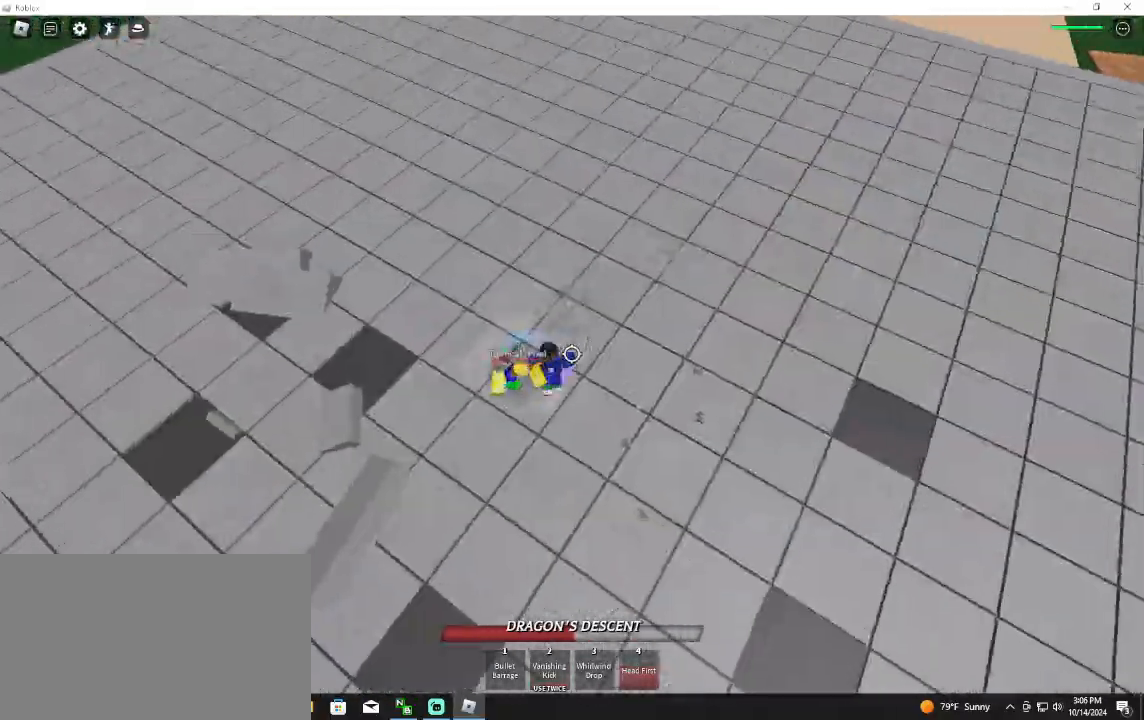
{"keys": ["a"], "mouse": [], "events": []}
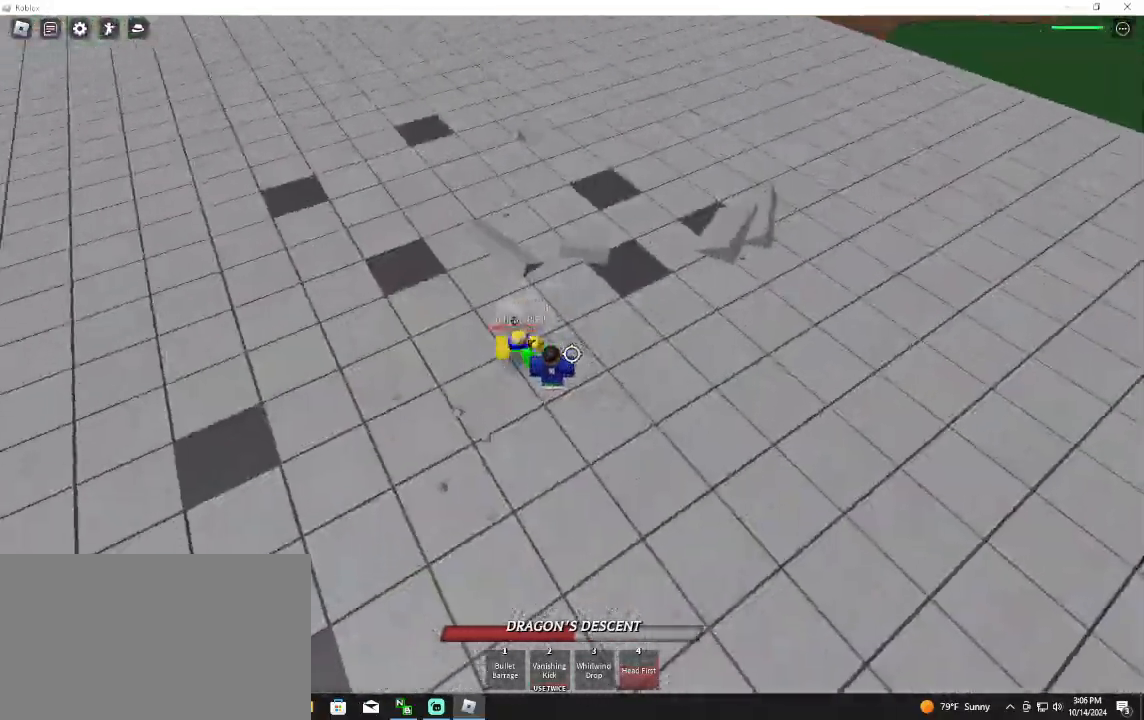
{"keys": ["a", "s"], "mouse": [], "events": [[33, "s", "down"], [133, "f", "down"], [500, "f", "up"]]}
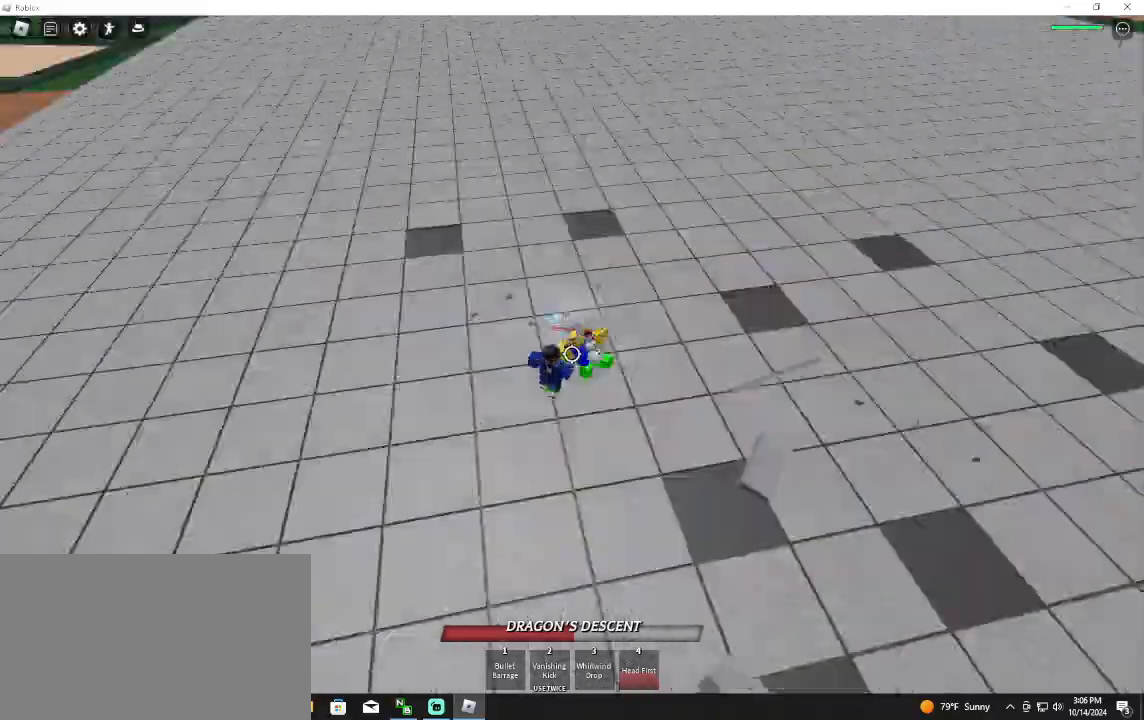
{"keys": [], "mouse": [], "events": [[233, "a", "up"], [300, "s", "up"]]}
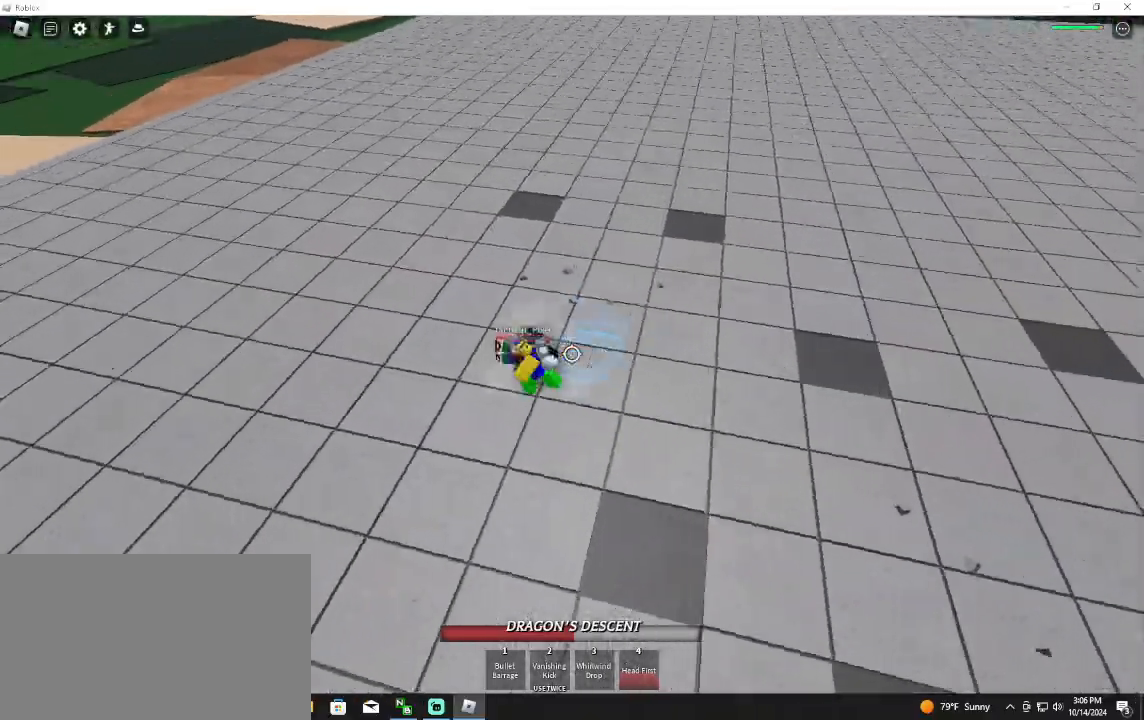
{"keys": [], "mouse": [], "events": []}
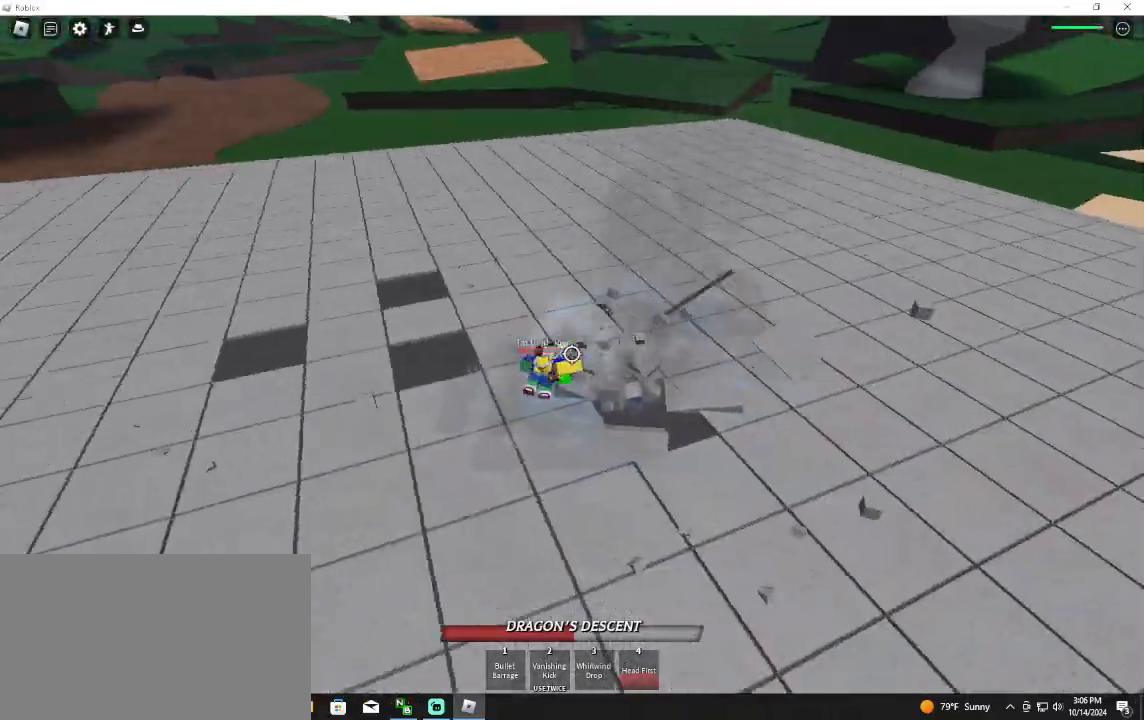
{"keys": [], "mouse": [], "events": []}
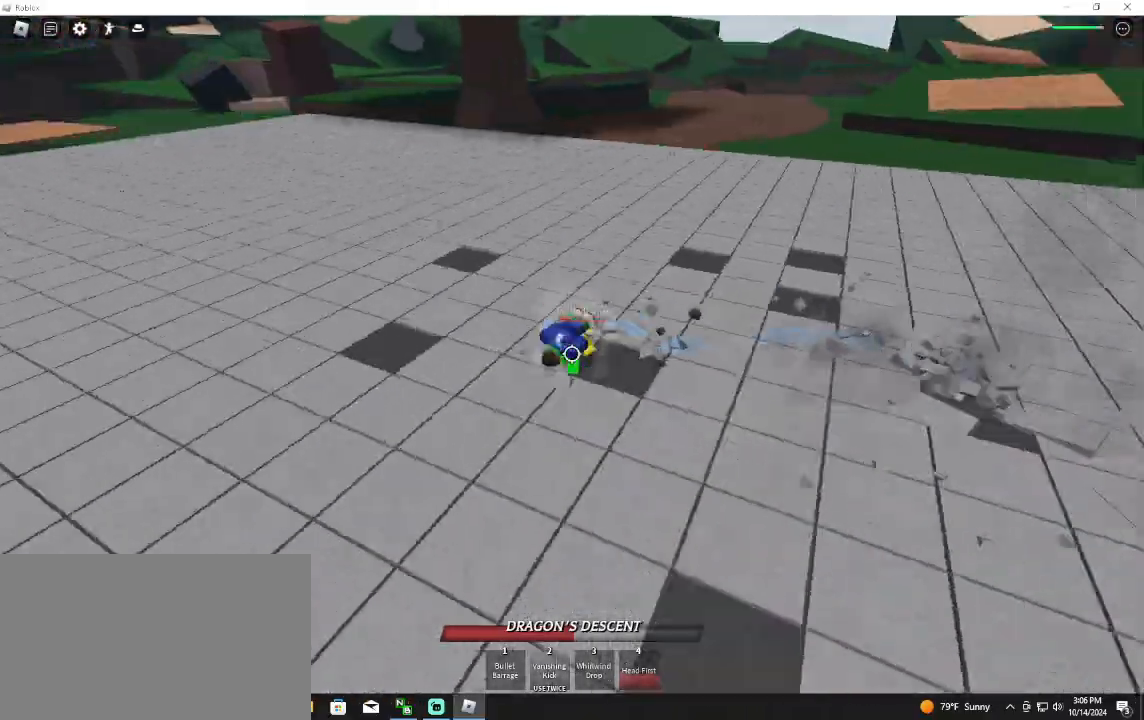
{"keys": ["d", "q"], "mouse": ["left"], "events": [[433, "d", "down"], [433, "mouse_left", "down"], [500, "q", "down"]]}
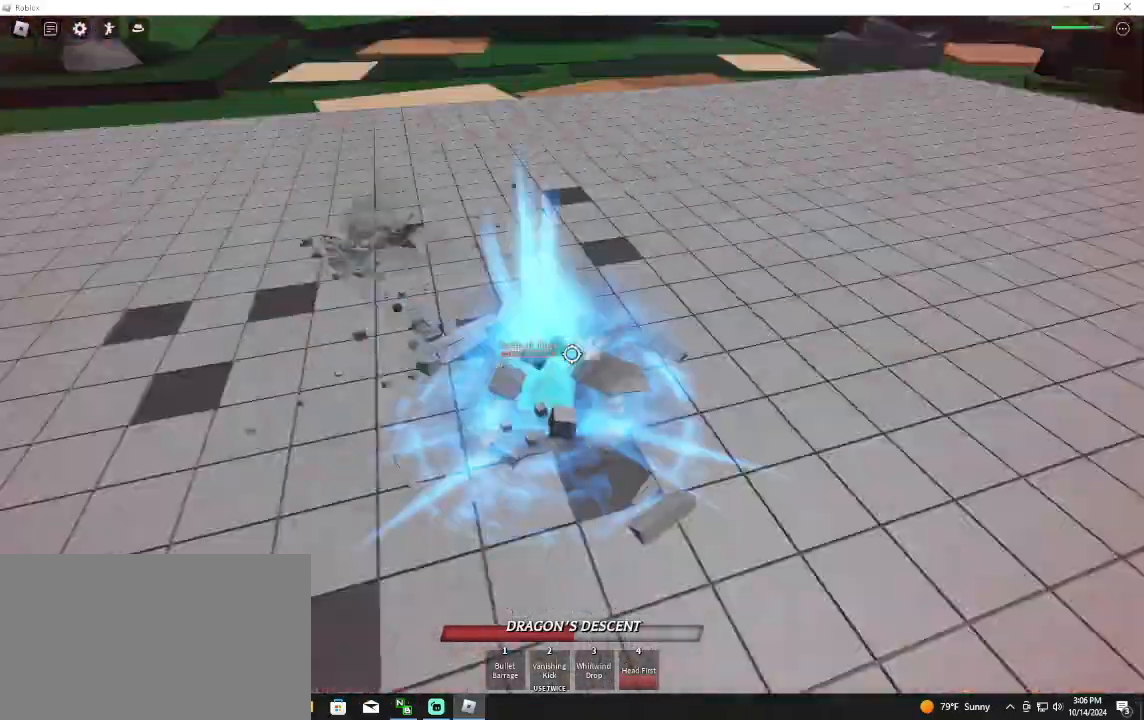
{"keys": [], "mouse": [], "events": [[67, "mouse_left", "up"], [133, "d", "up"], [133, "q", "up"]]}
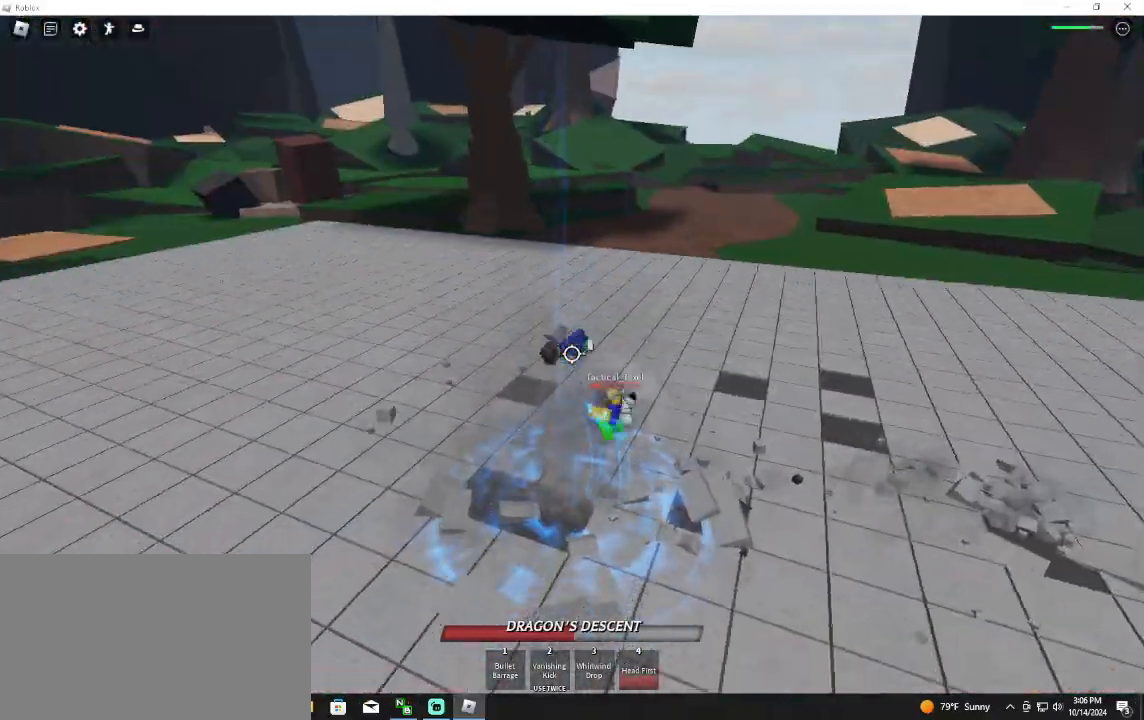
{"keys": [], "mouse": [], "events": []}
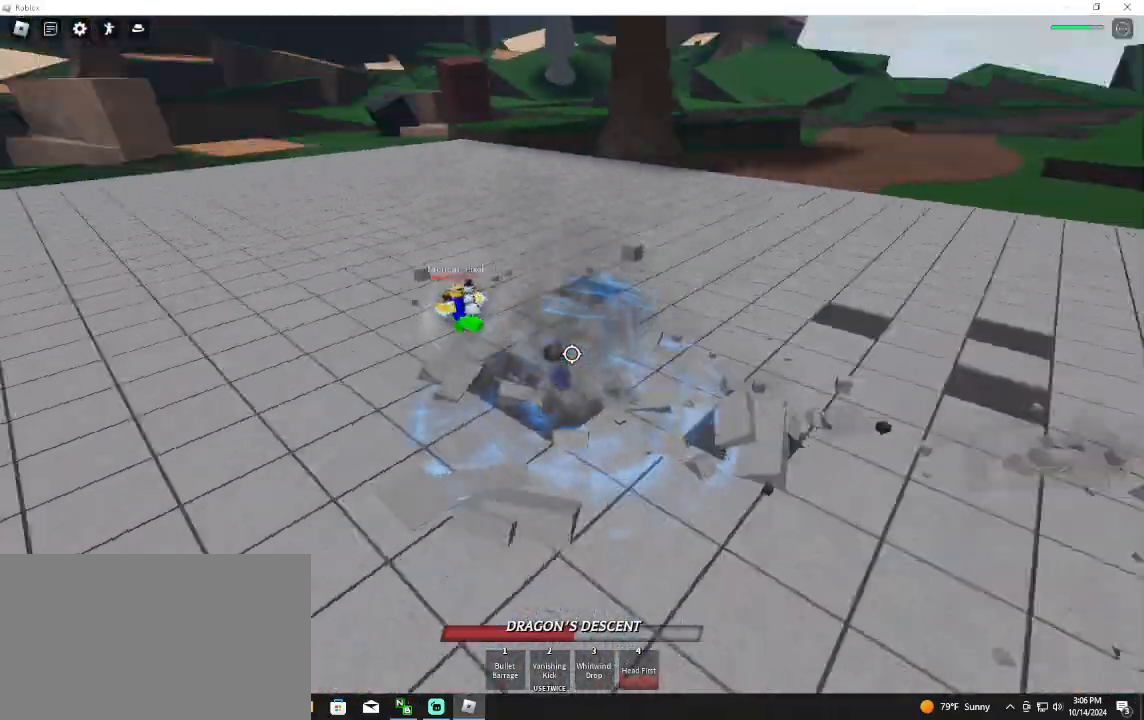
{"keys": [], "mouse": [], "events": []}
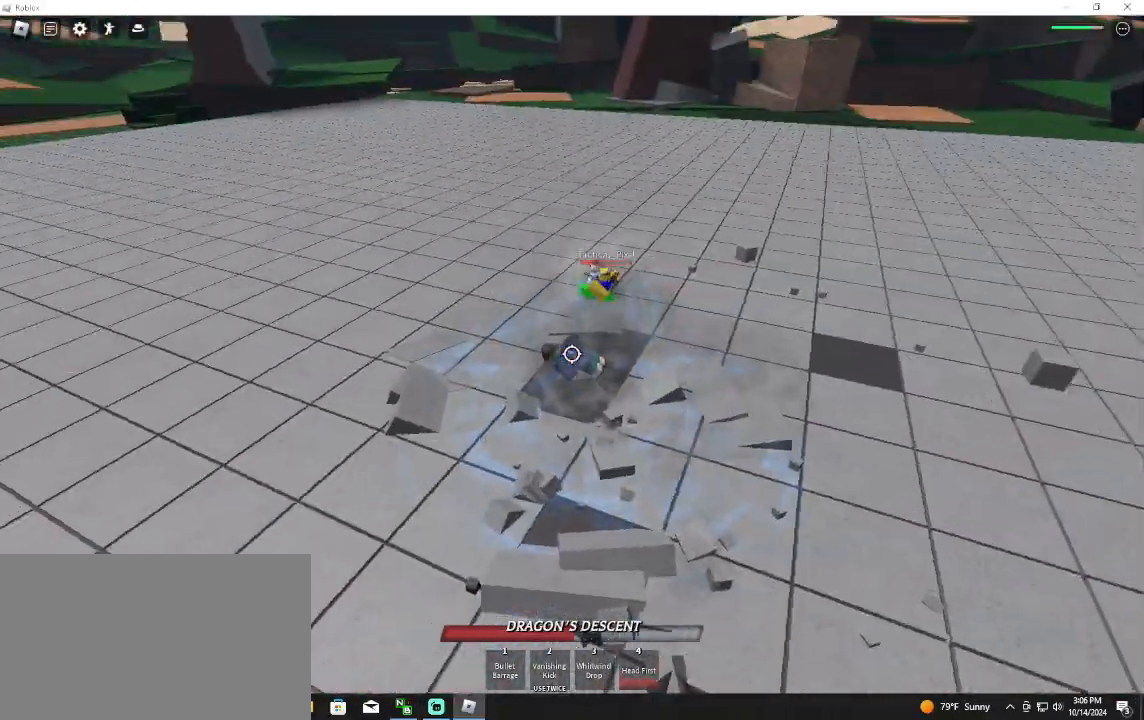
{"keys": ["w"], "mouse": [], "events": [[200, "w", "down"], [400, "mouse_wheel", "down"], [433, "mouse_wheel", "up"]]}
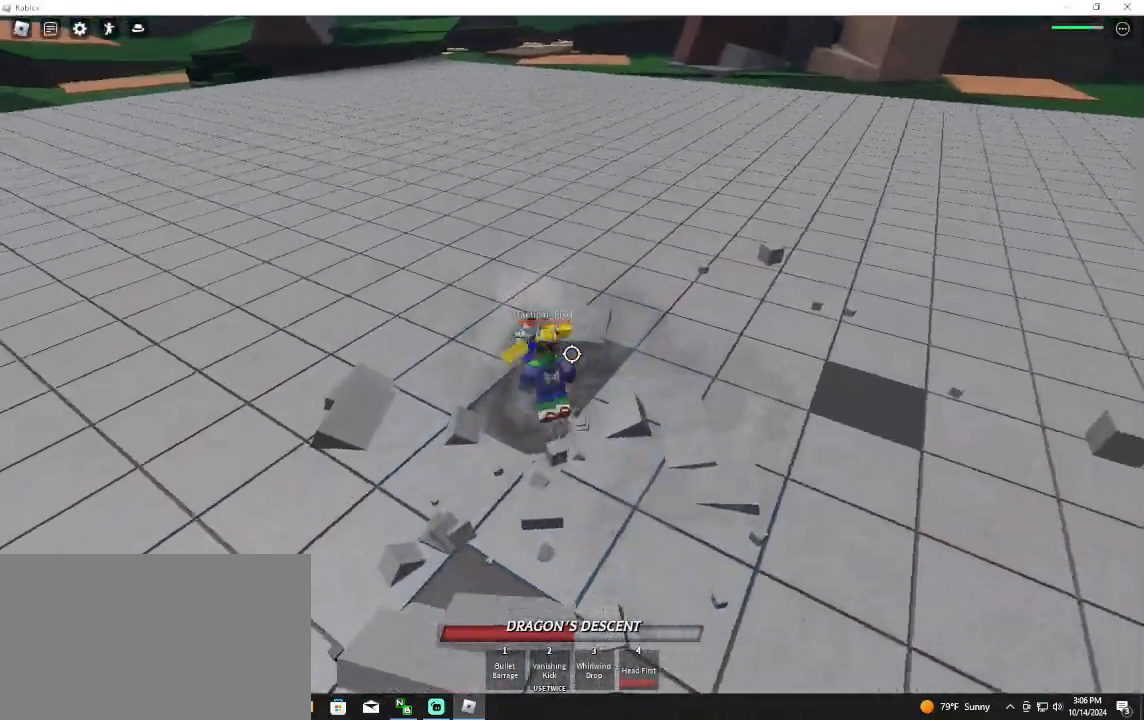
{"keys": [], "mouse": [], "events": [[367, "w", "up"]]}
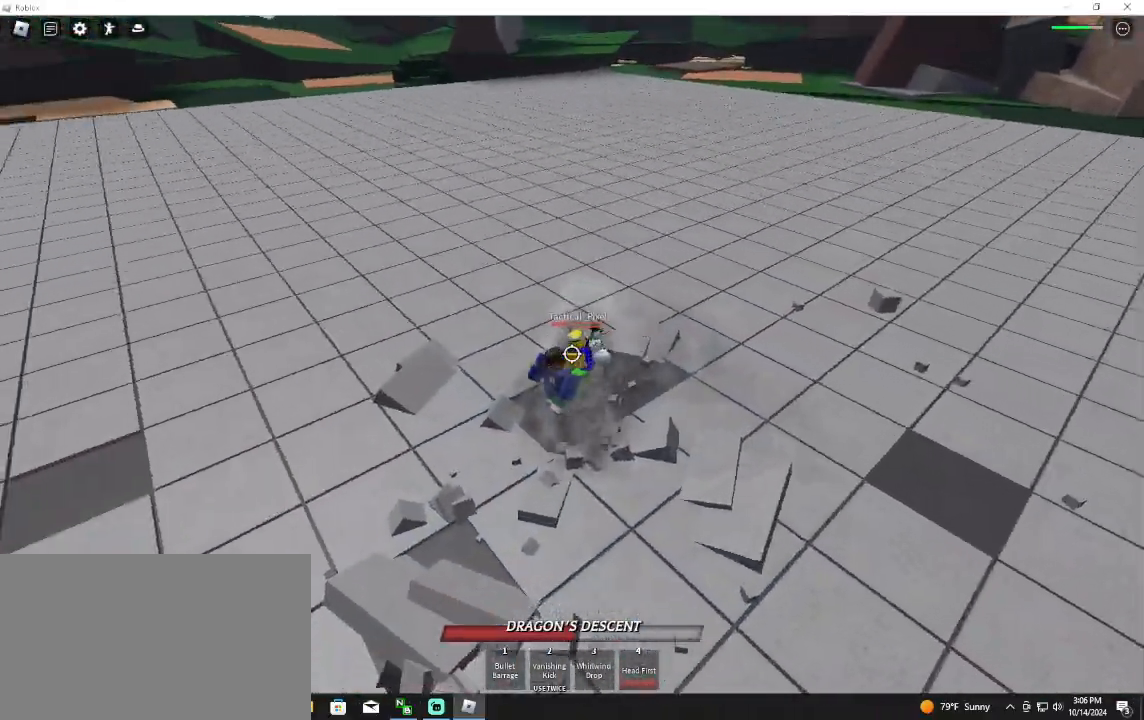
{"keys": ["a", "s"], "mouse": [], "events": [[333, "s", "down"], [400, "a", "down"]]}
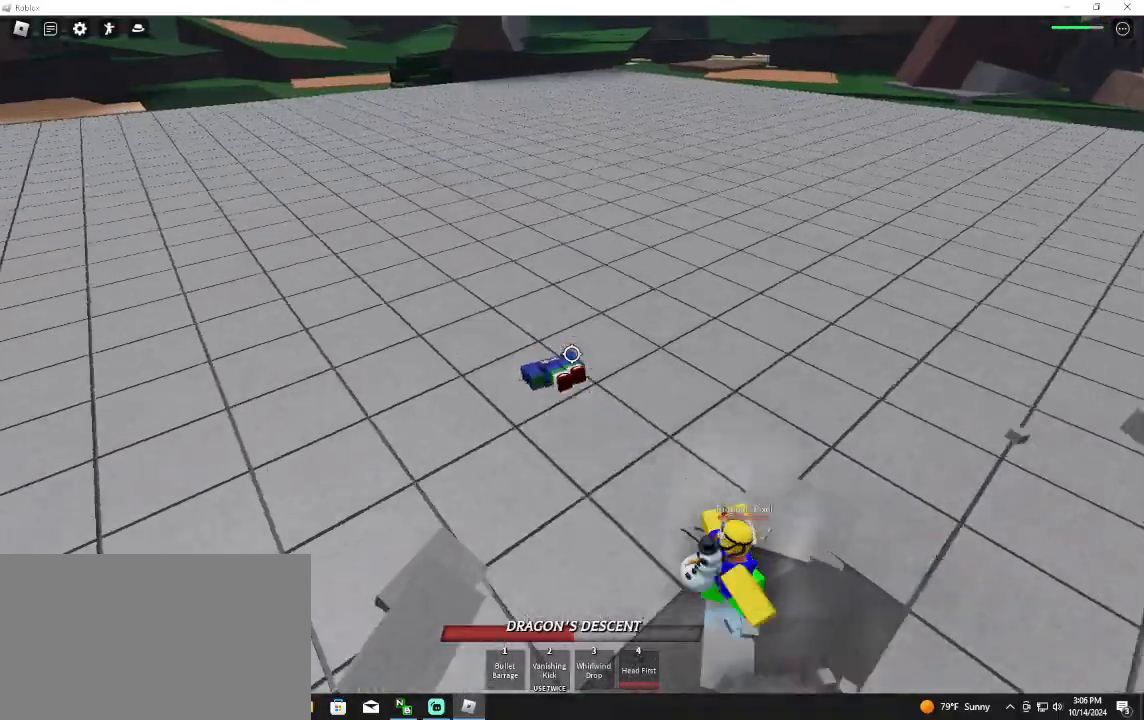
{"keys": ["a"], "mouse": [], "events": [[500, "s", "up"]]}
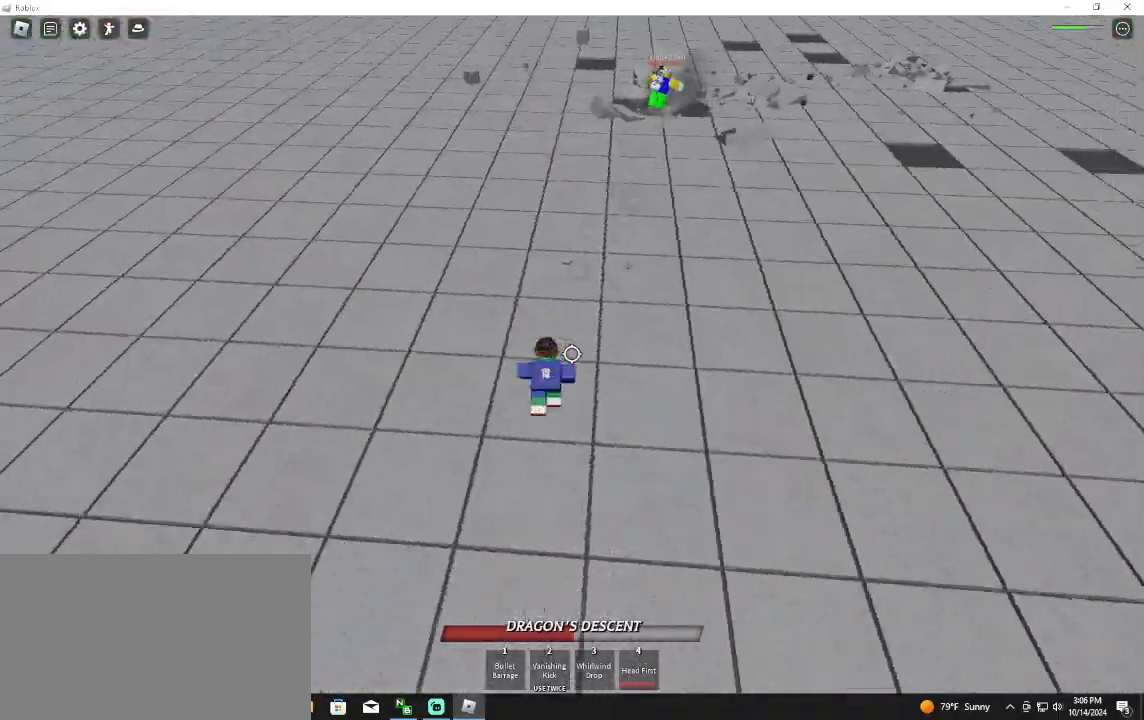
{"keys": ["w"], "mouse": [], "events": [[33, "a", "up"], [233, "w", "down"], [267, "q", "down"], [433, "q", "up"]]}